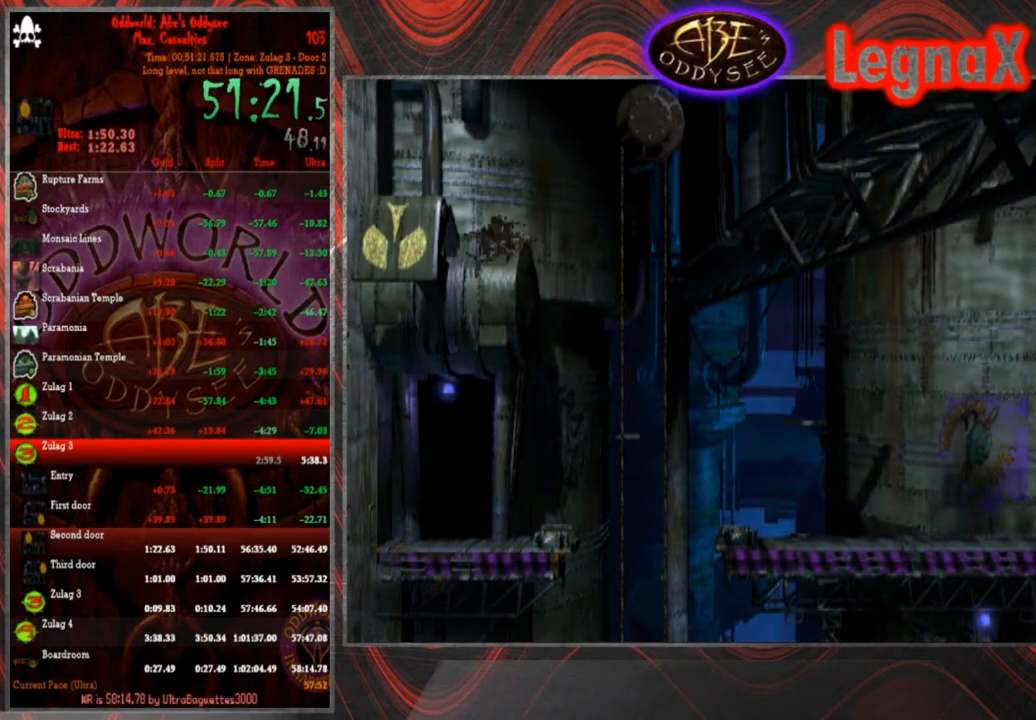
Gameplay with a controller (PlayStation layout); each line is a JSON object with the inputs held at the frame after it. "events" lists button and stick changes between this image and that frame as [ms after this image, input, new state], when the widget could be followed in between. Not read: L3 R3 right_stick.
{"buttons": ["R1"], "left_stick": "right", "events": []}
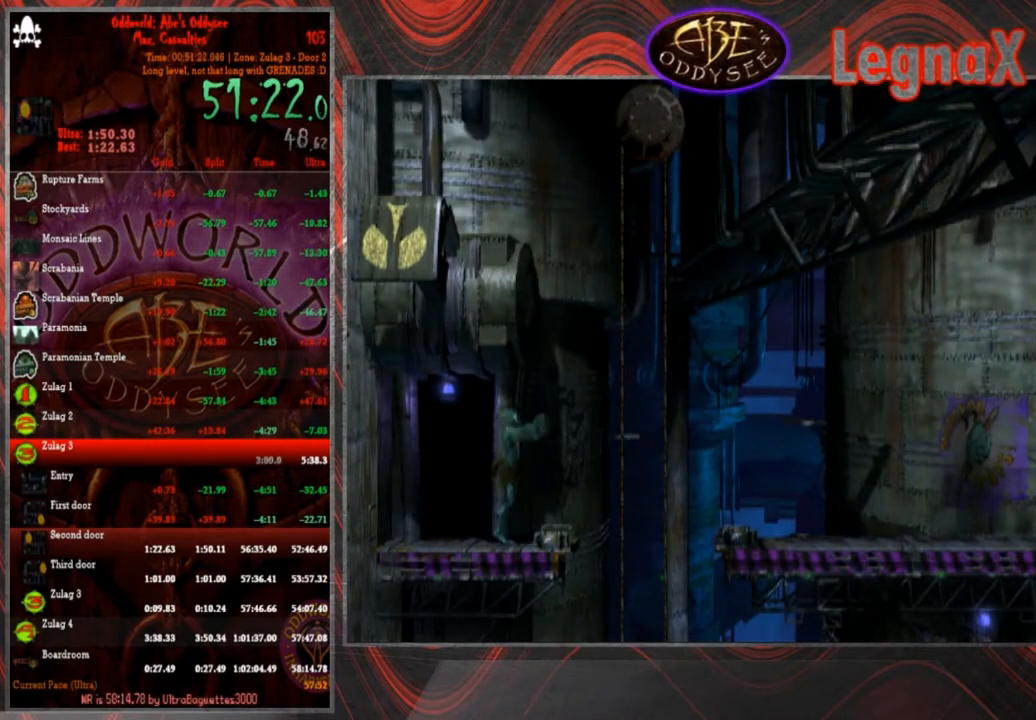
{"buttons": [], "left_stick": "right", "events": [[100, "TRIANGLE", "down"], [367, "R1", "up"], [367, "TRIANGLE", "up"]]}
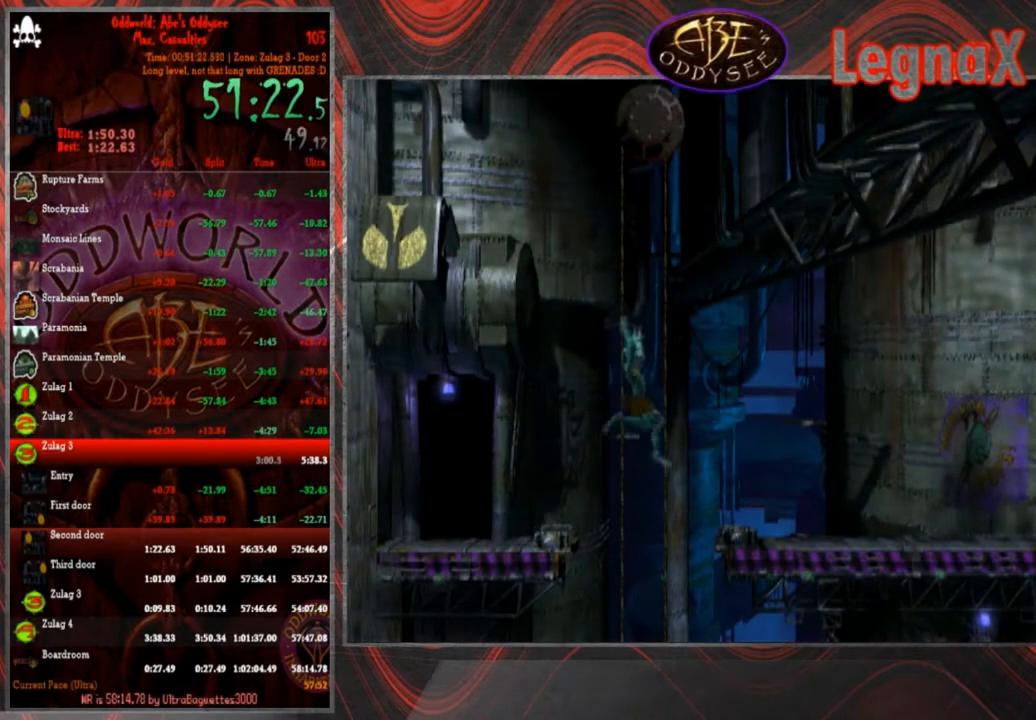
{"buttons": [], "left_stick": "center", "events": [[401, "left_stick", "center"]]}
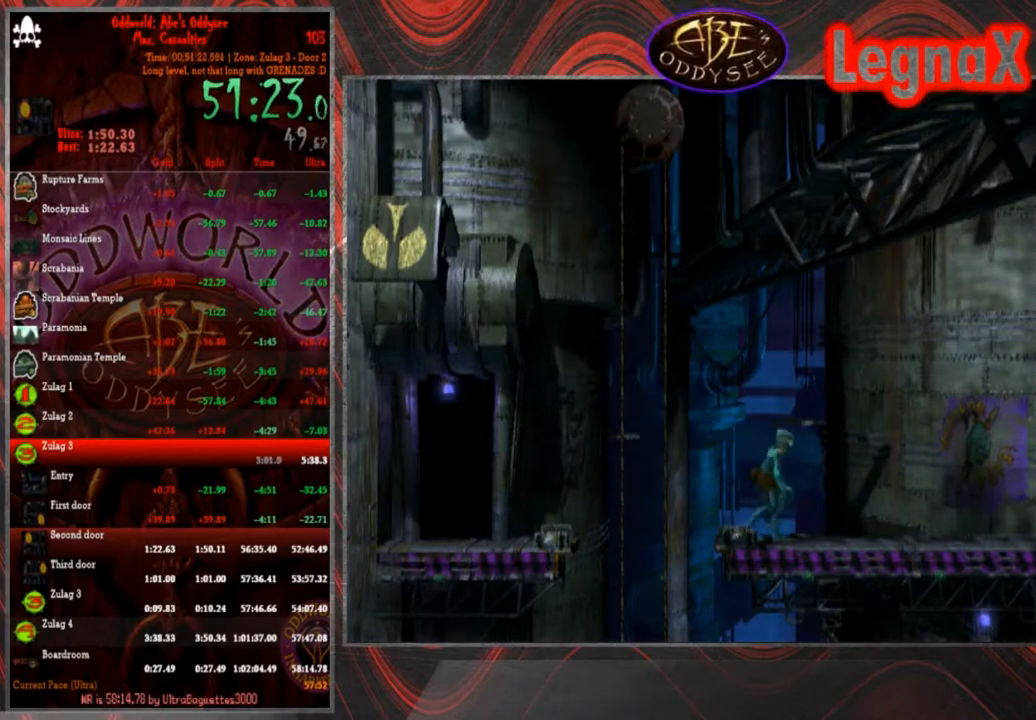
{"buttons": ["CIRCLE"], "left_stick": "right", "events": [[167, "CIRCLE", "down"], [333, "left_stick", "right"]]}
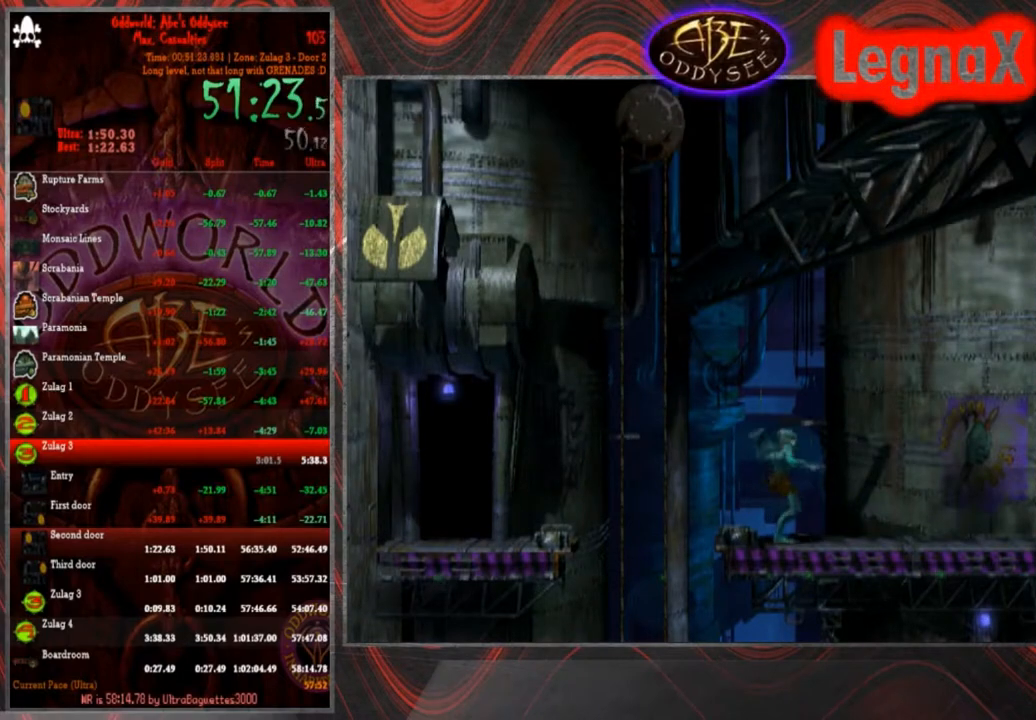
{"buttons": ["CROSS", "R1"], "left_stick": "right", "events": [[100, "CIRCLE", "up"], [167, "R1", "down"], [401, "CROSS", "down"]]}
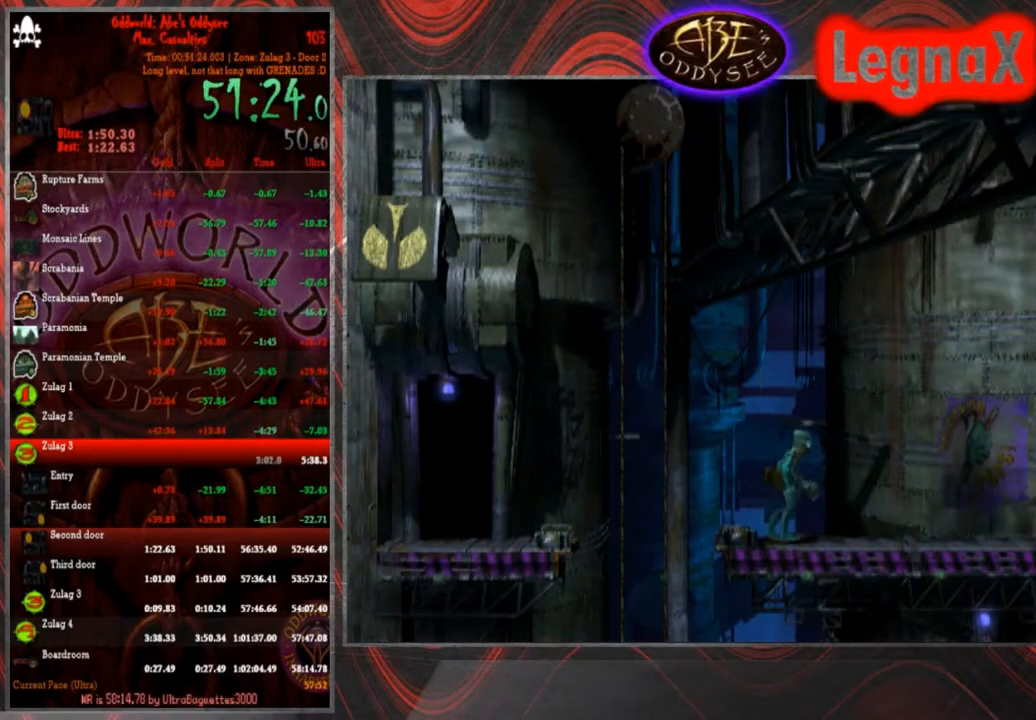
{"buttons": ["CROSS", "R1"], "left_stick": "right", "events": []}
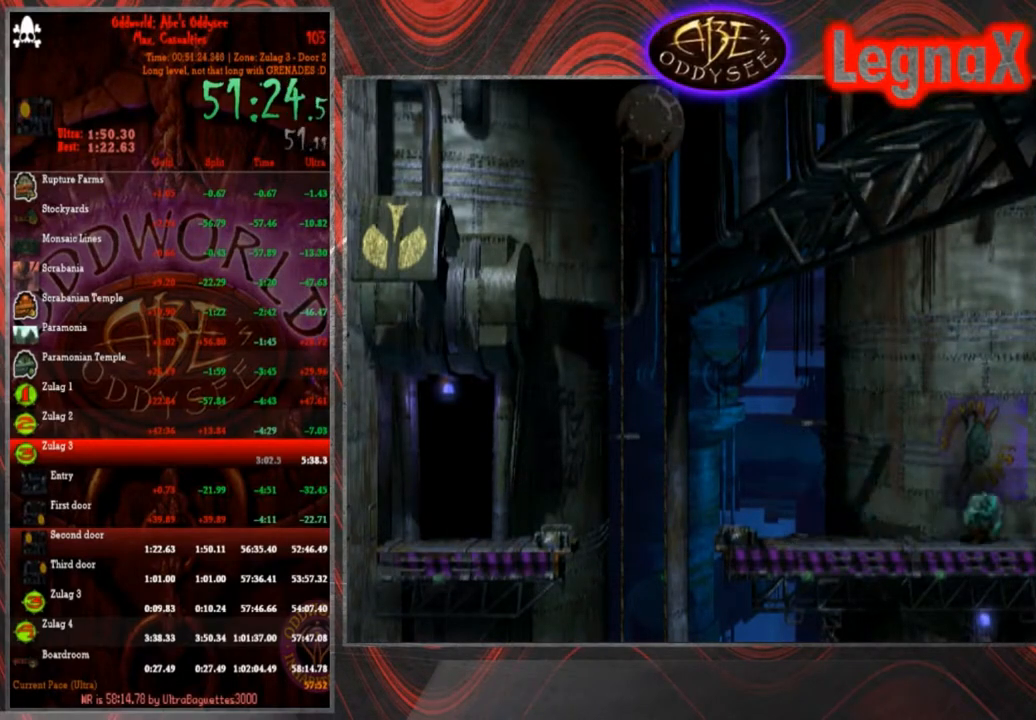
{"buttons": ["CROSS", "R1"], "left_stick": "right", "events": []}
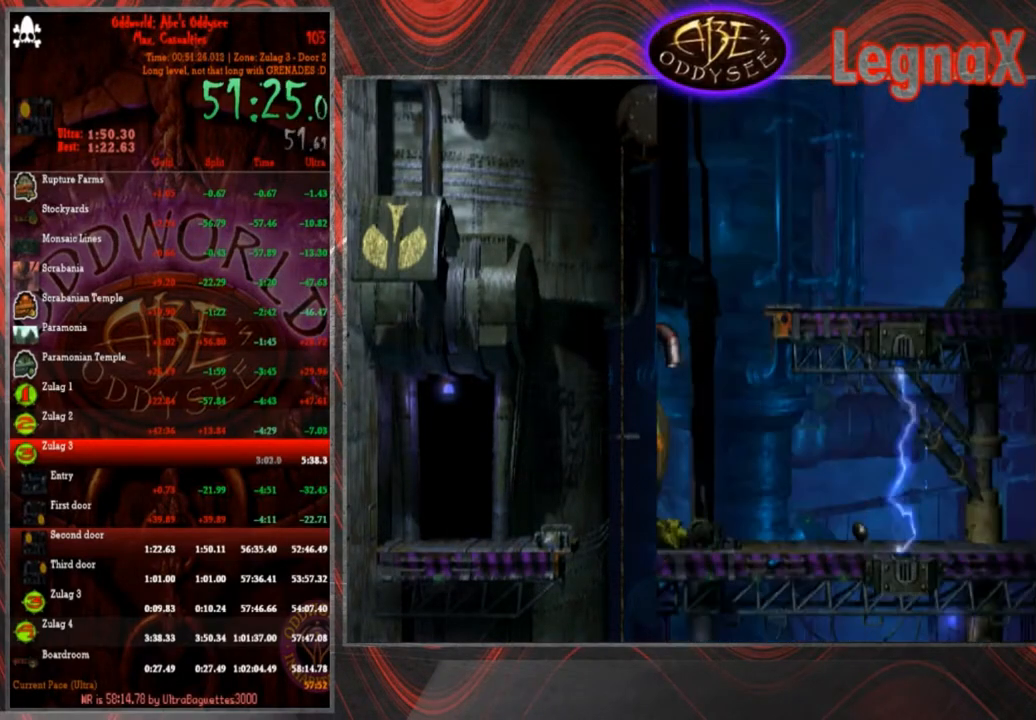
{"buttons": ["CROSS", "R1"], "left_stick": "right", "events": []}
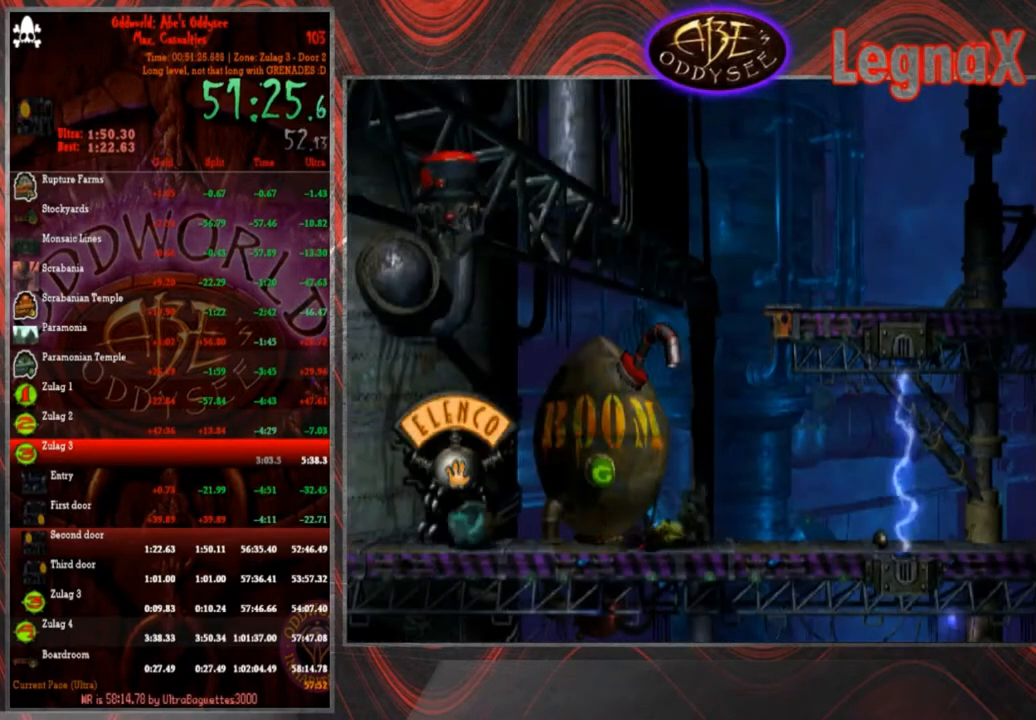
{"buttons": ["CROSS", "R1"], "left_stick": "right", "events": [[100, "left_stick", "center"], [334, "left_stick", "right"]]}
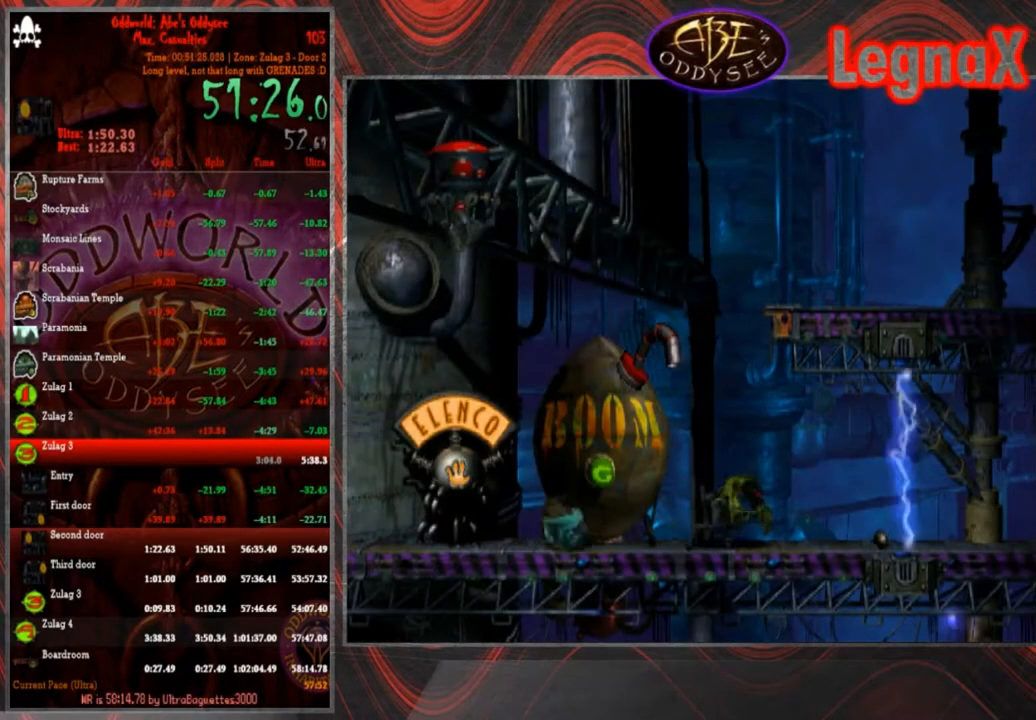
{"buttons": [], "left_stick": "up", "events": [[67, "left_stick", "center"], [133, "CROSS", "up"], [133, "R1", "up"], [467, "left_stick", "up"]]}
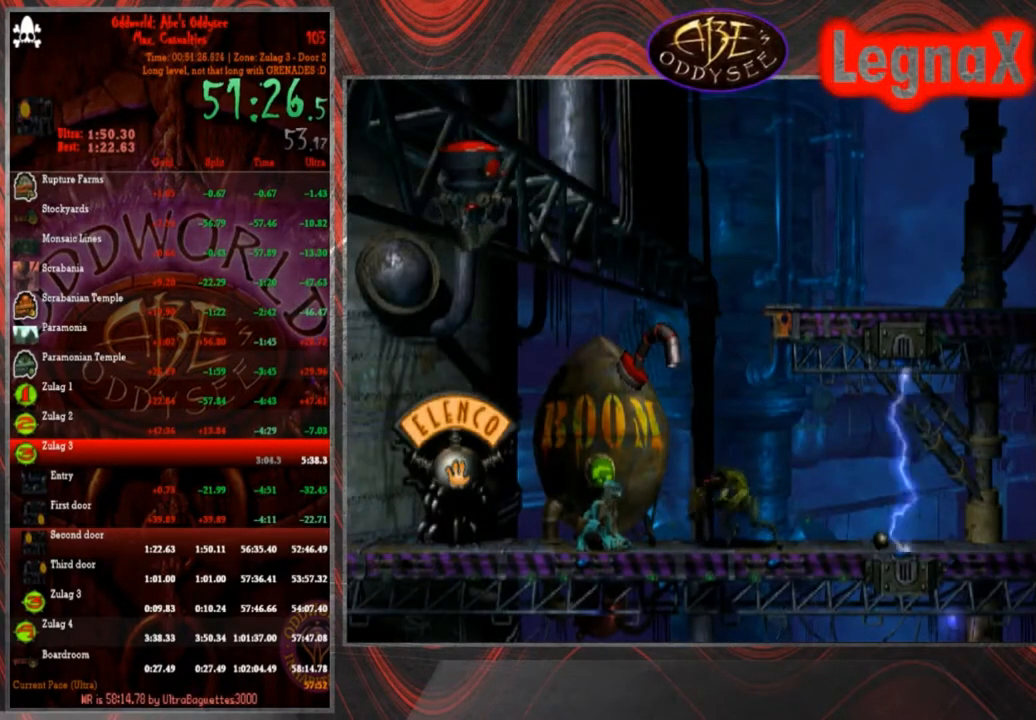
{"buttons": [], "left_stick": "up", "events": []}
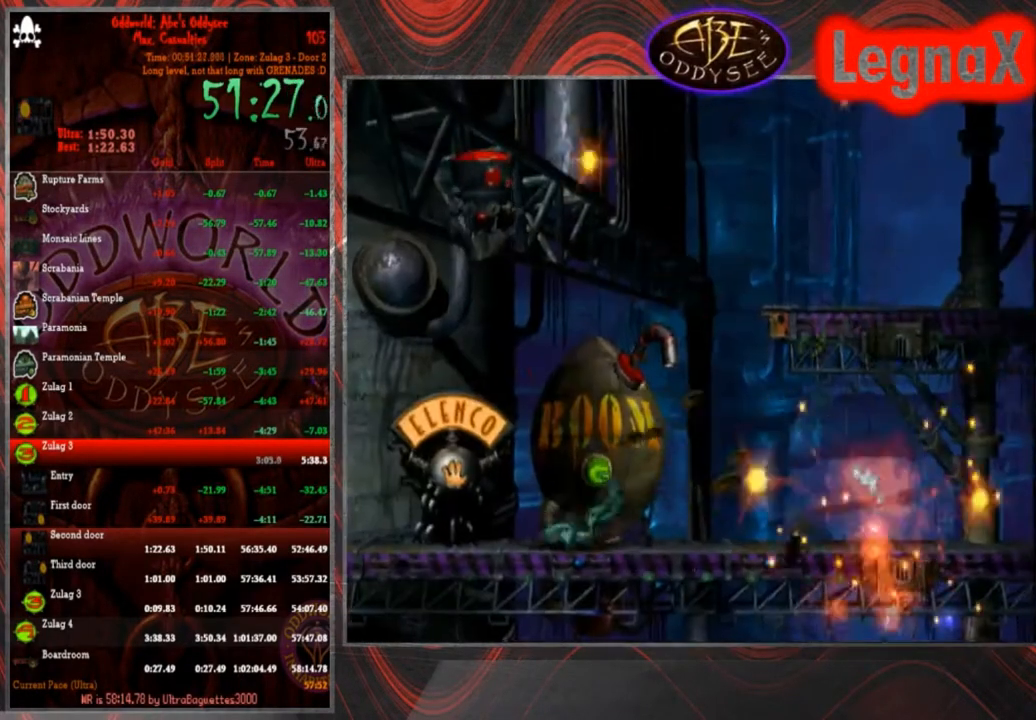
{"buttons": [], "left_stick": "up", "events": []}
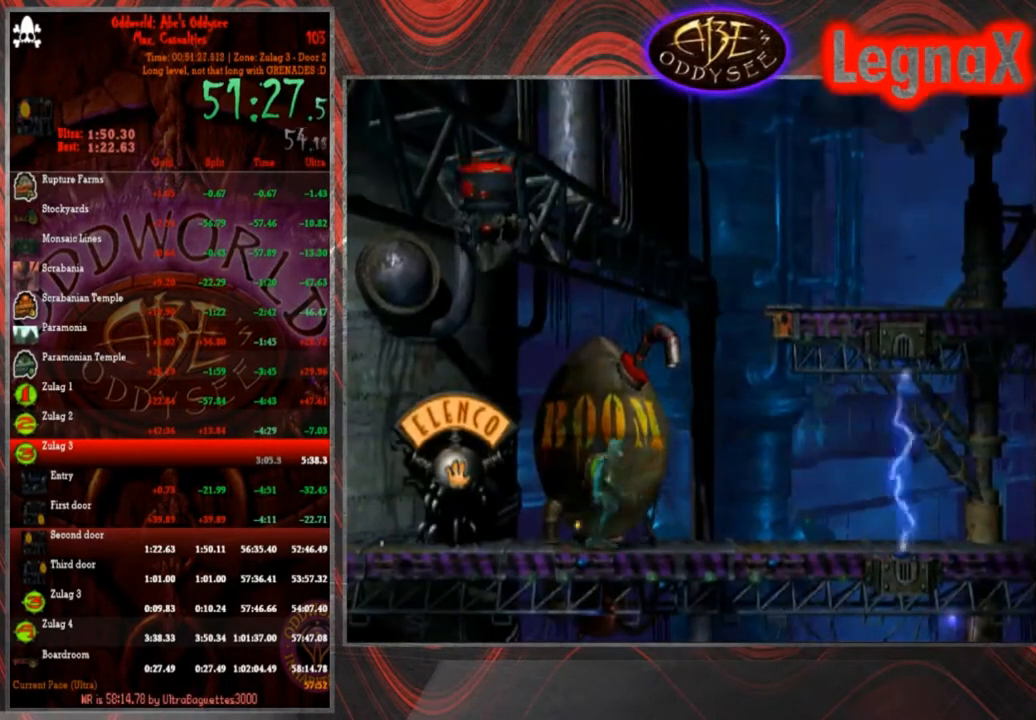
{"buttons": [], "left_stick": "center", "events": [[367, "left_stick", "center"]]}
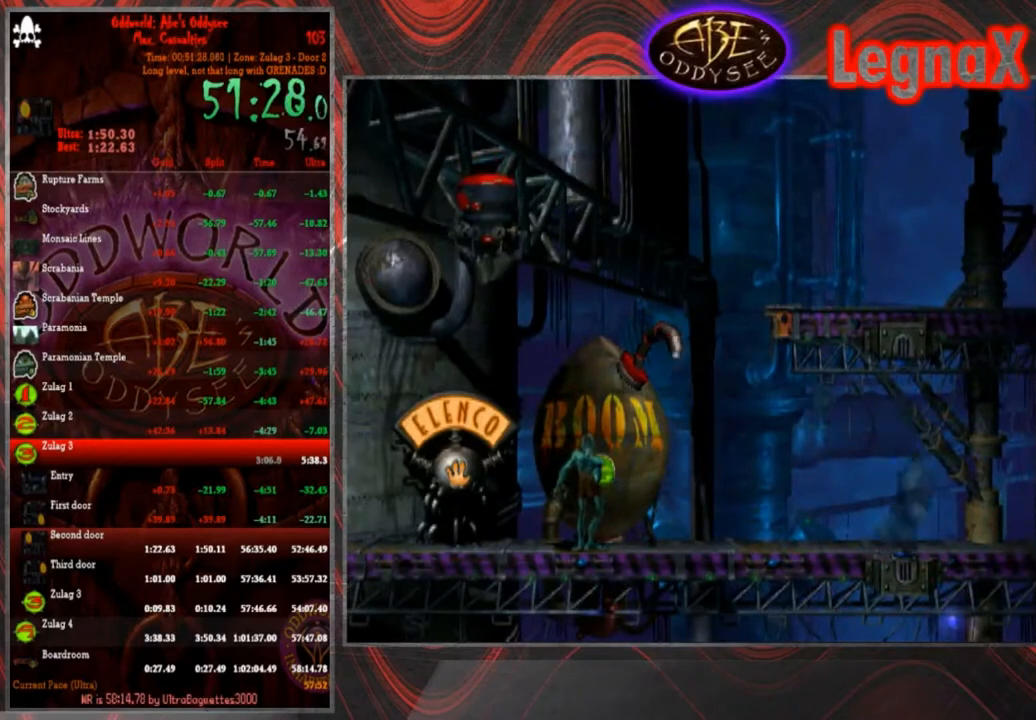
{"buttons": [], "left_stick": "down", "events": [[33, "left_stick", "down"]]}
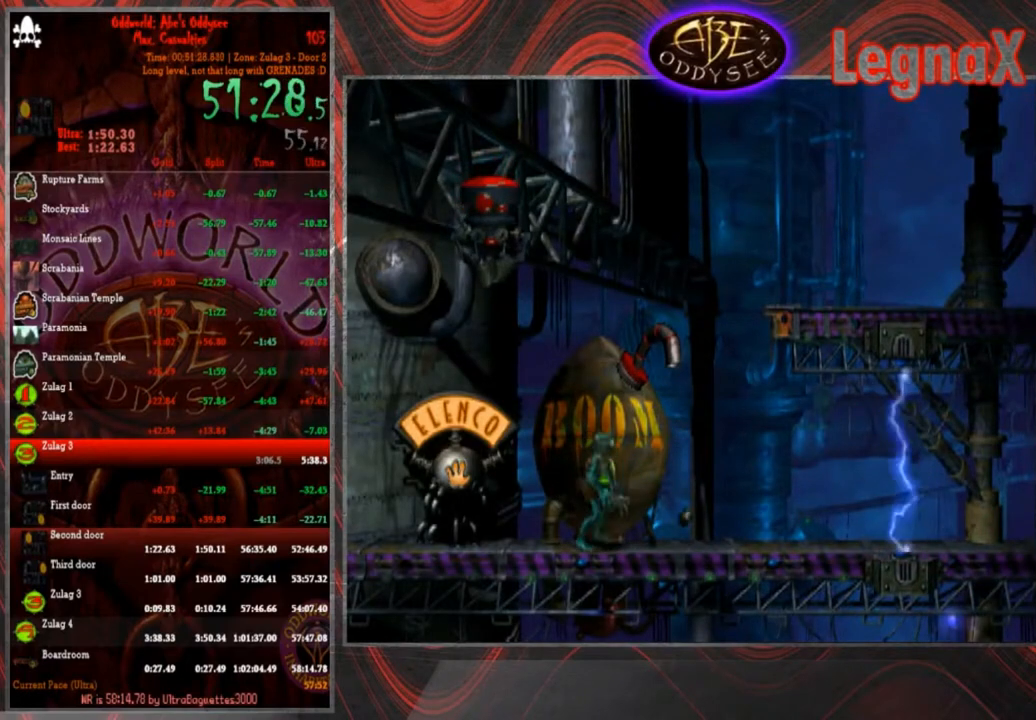
{"buttons": [], "left_stick": "center", "events": [[134, "left_stick", "center"], [234, "left_stick", "right"], [367, "left_stick", "center"], [434, "SQUARE", "down"], [501, "SQUARE", "up"]]}
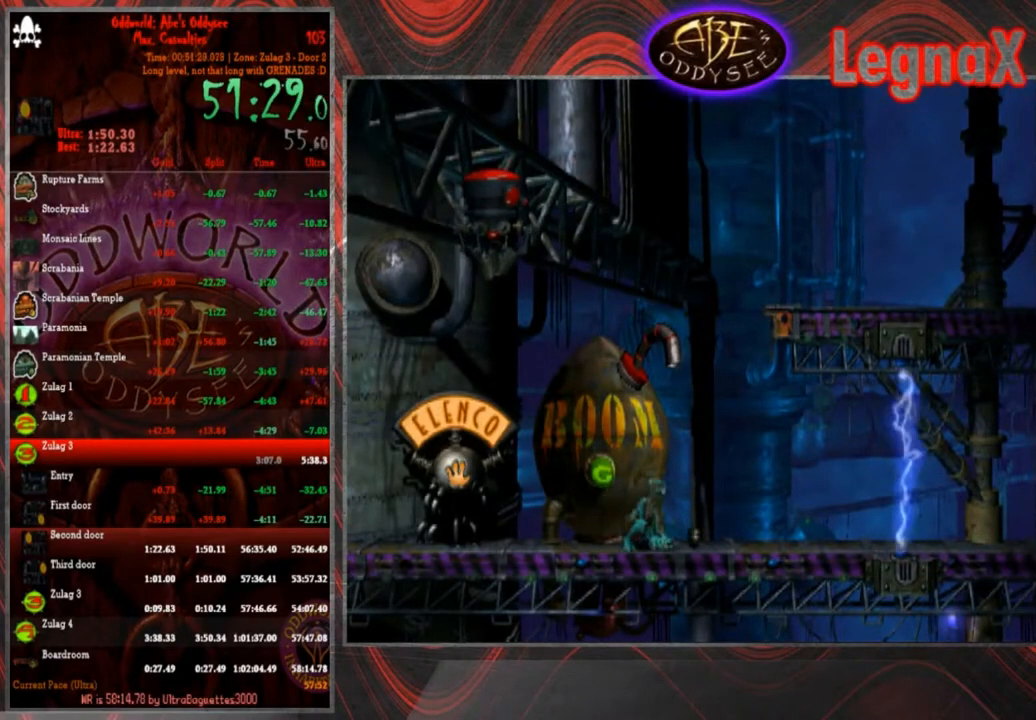
{"buttons": [], "left_stick": "center", "events": [[67, "SQUARE", "down"], [133, "SQUARE", "up"], [200, "SQUARE", "down"], [267, "SQUARE", "up"], [300, "SQUARE", "down"], [400, "SQUARE", "up"], [434, "SQUARE", "down"], [500, "SQUARE", "up"]]}
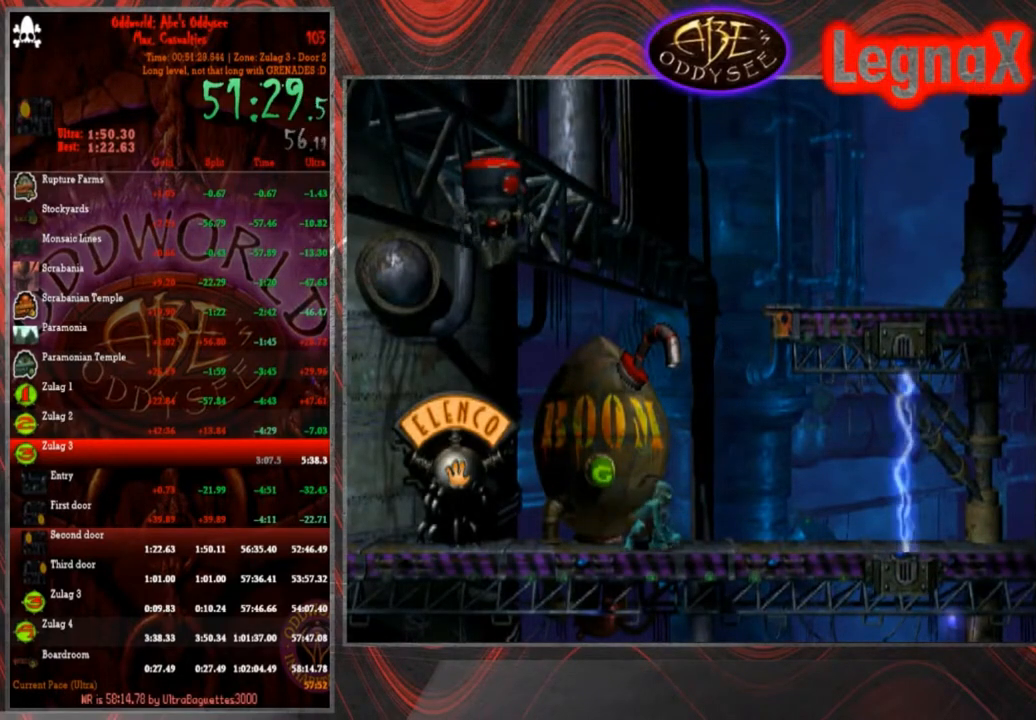
{"buttons": ["R1"], "left_stick": "right", "events": [[200, "left_stick", "up"], [301, "left_stick", "center"], [367, "R1", "down"], [367, "left_stick", "right"]]}
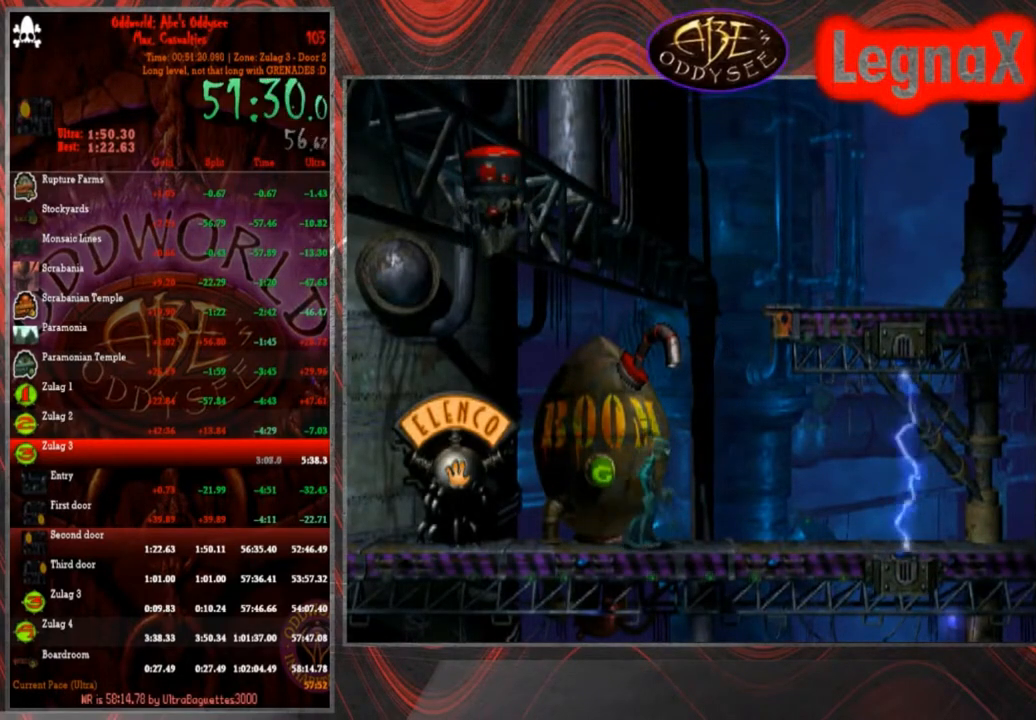
{"buttons": ["R1"], "left_stick": "right", "events": [[33, "TRIANGLE", "down"], [100, "left_stick", "up-right"], [267, "TRIANGLE", "up"], [300, "R1", "up"], [400, "left_stick", "center"], [467, "R1", "down"], [500, "left_stick", "right"]]}
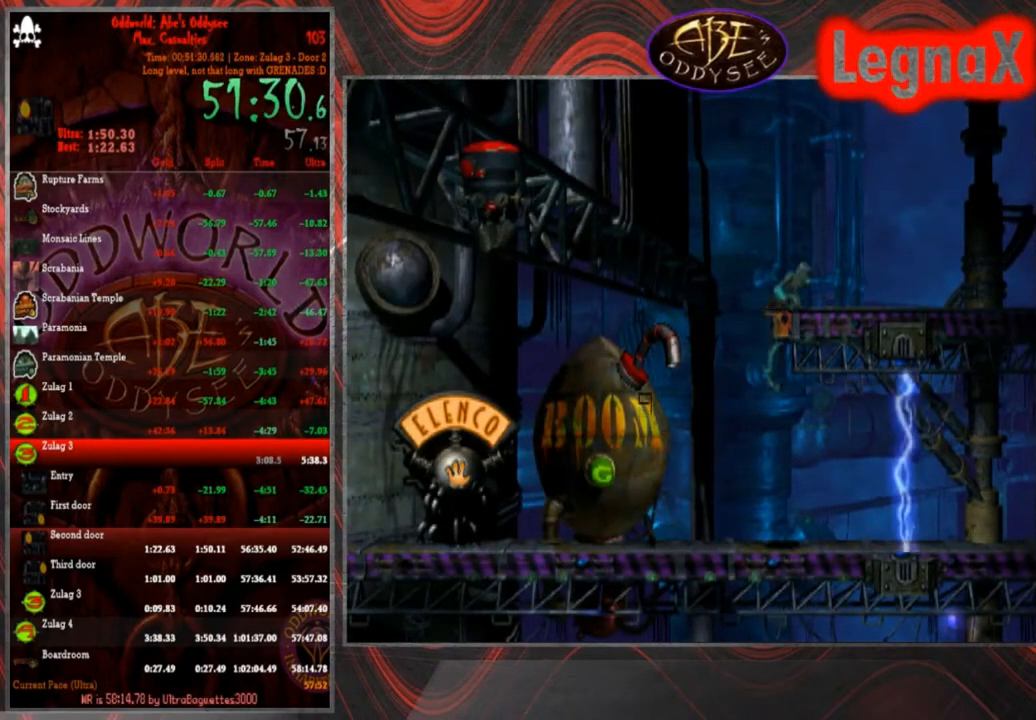
{"buttons": ["R1"], "left_stick": "right", "events": []}
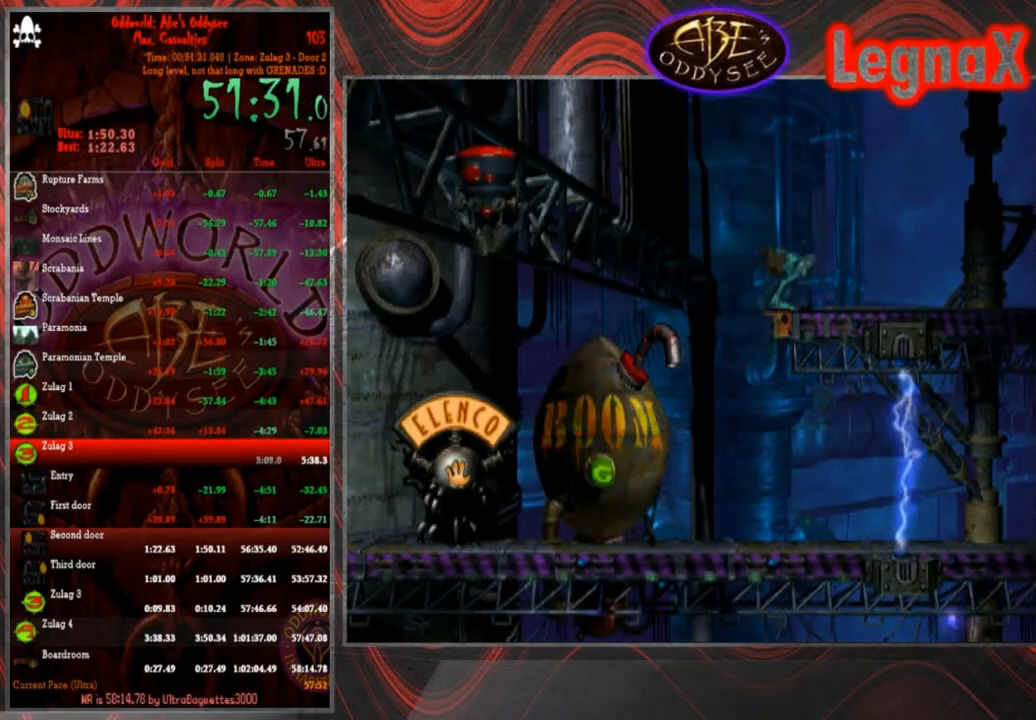
{"buttons": ["R1"], "left_stick": "right", "events": []}
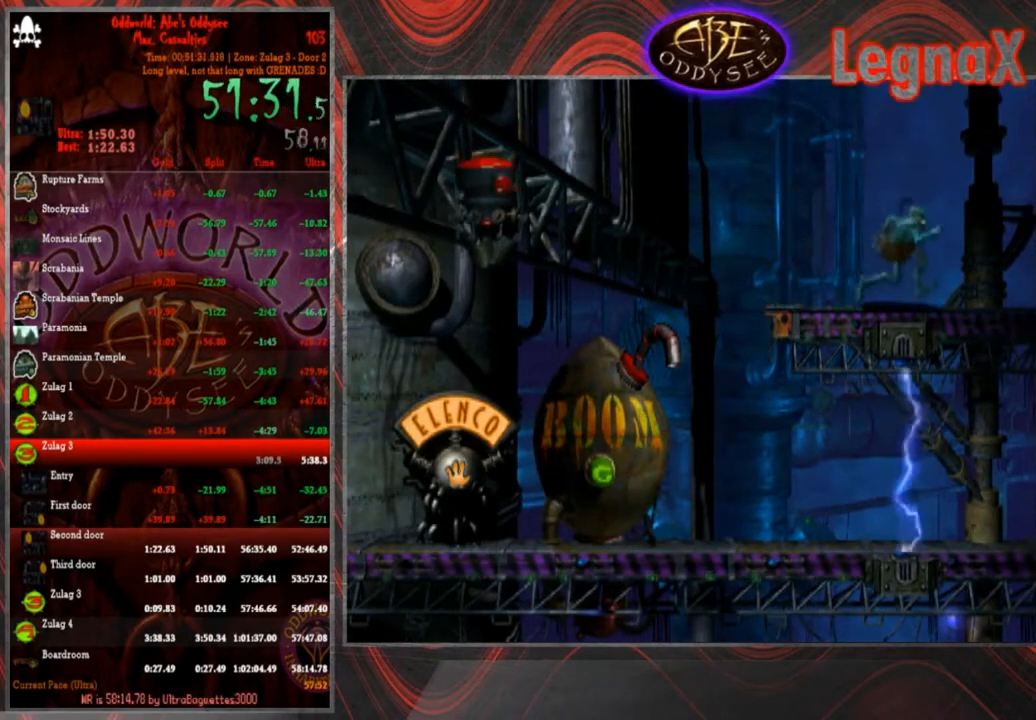
{"buttons": ["R1"], "left_stick": "right", "events": []}
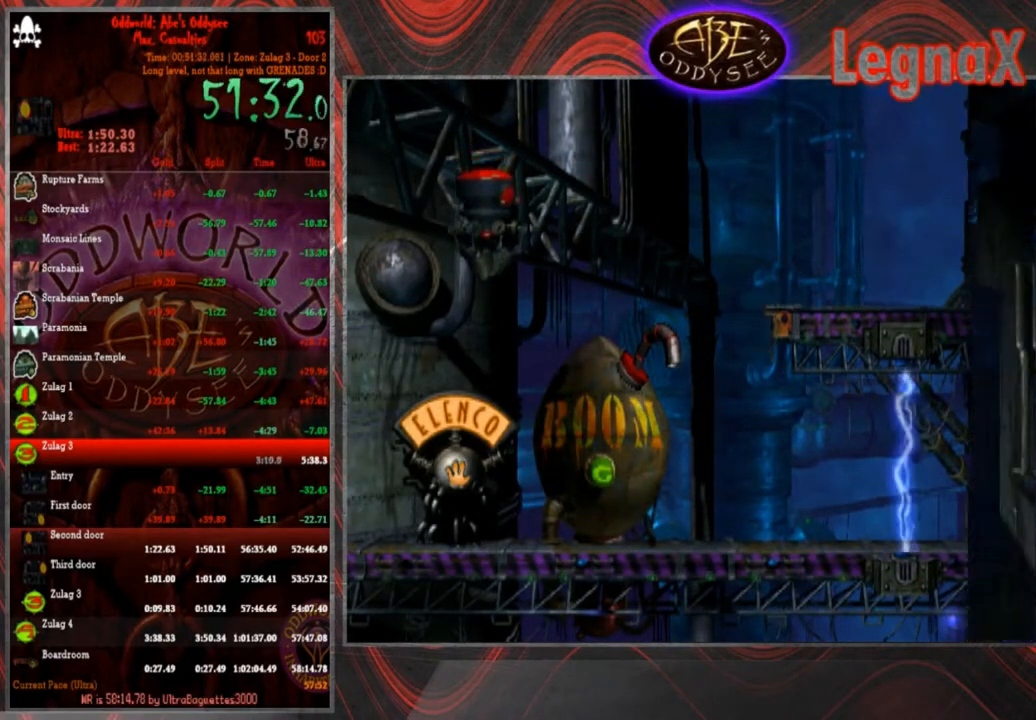
{"buttons": [], "left_stick": "center", "events": [[167, "R1", "up"], [200, "left_stick", "center"]]}
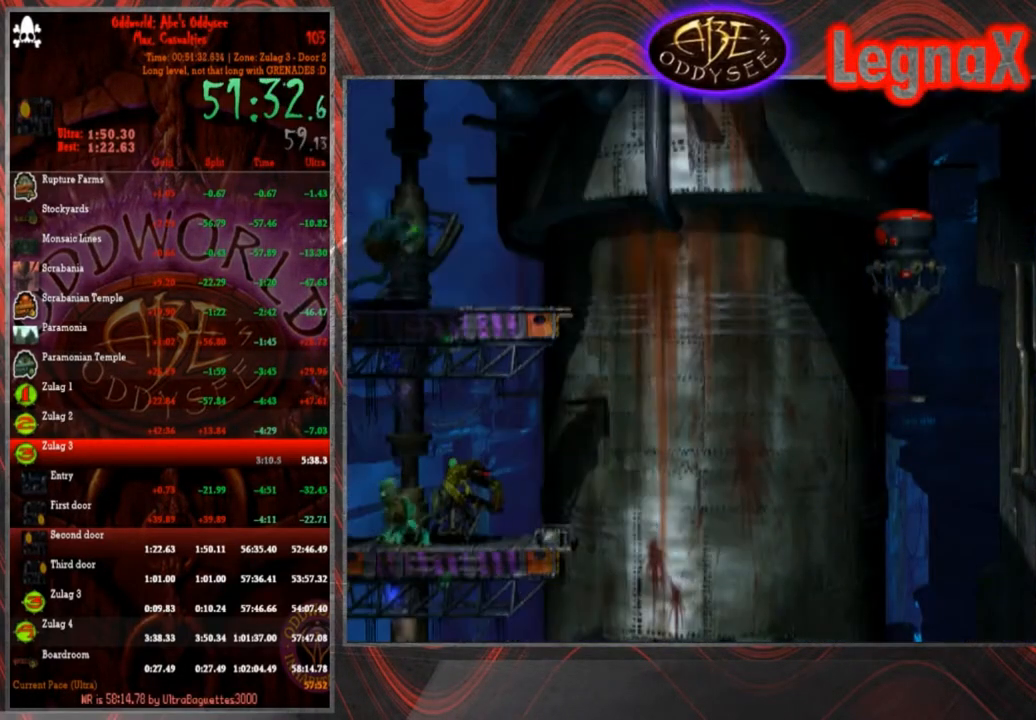
{"buttons": ["L1"], "left_stick": "center", "events": [[334, "L1", "down"]]}
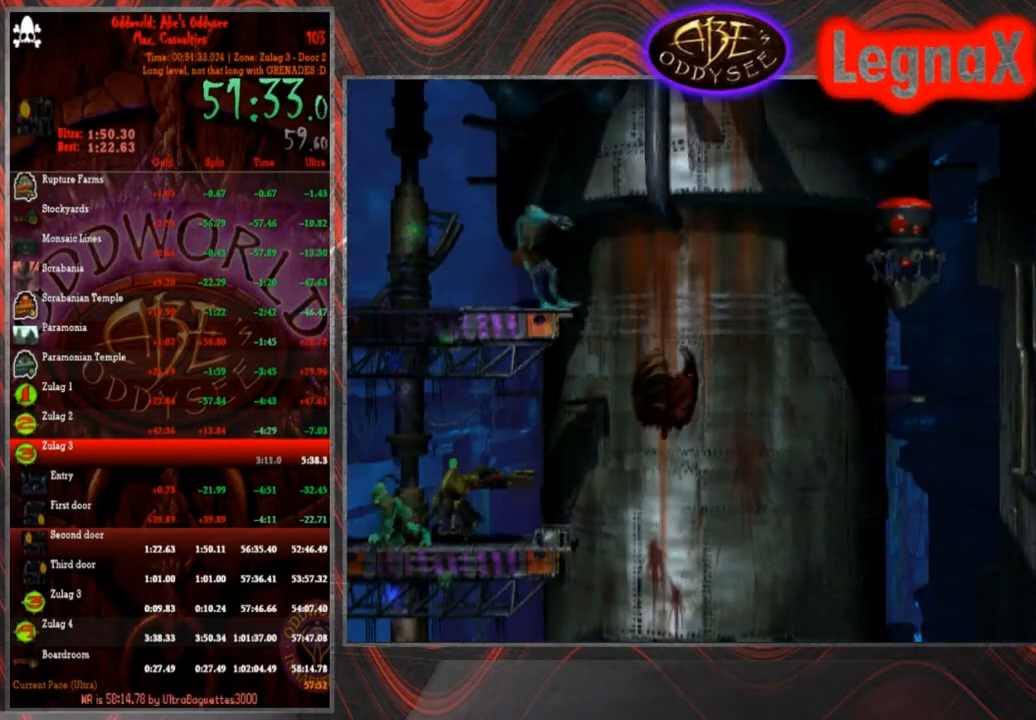
{"buttons": ["L1"], "left_stick": "center", "events": [[267, "TRIANGLE", "down"], [500, "TRIANGLE", "up"]]}
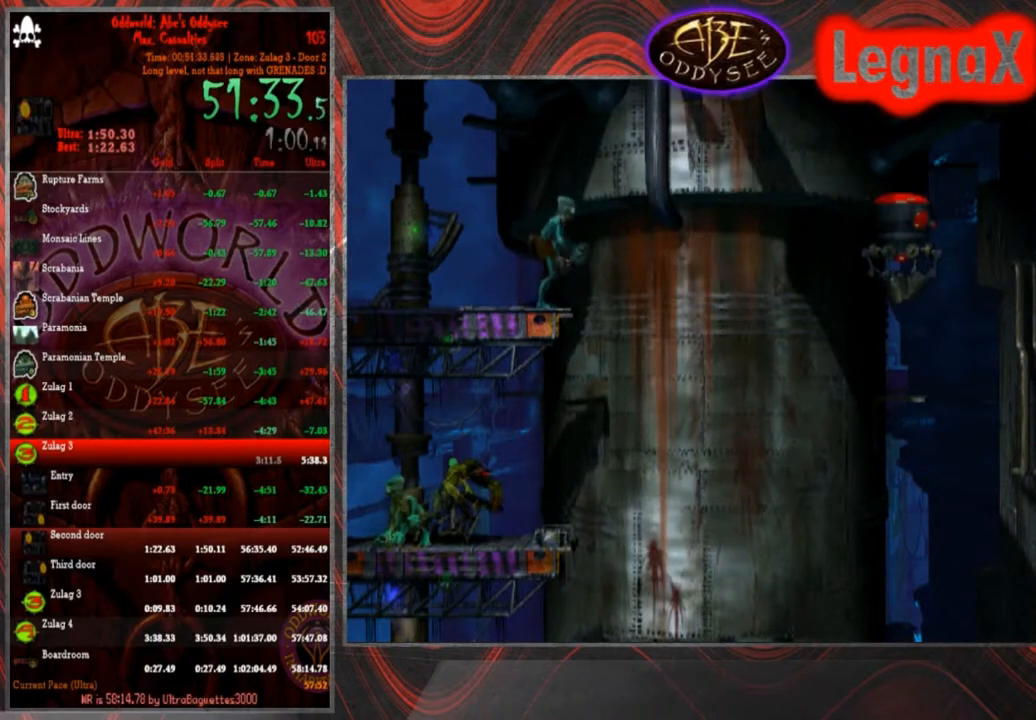
{"buttons": [], "left_stick": "down", "events": [[34, "L1", "up"], [134, "left_stick", "down"]]}
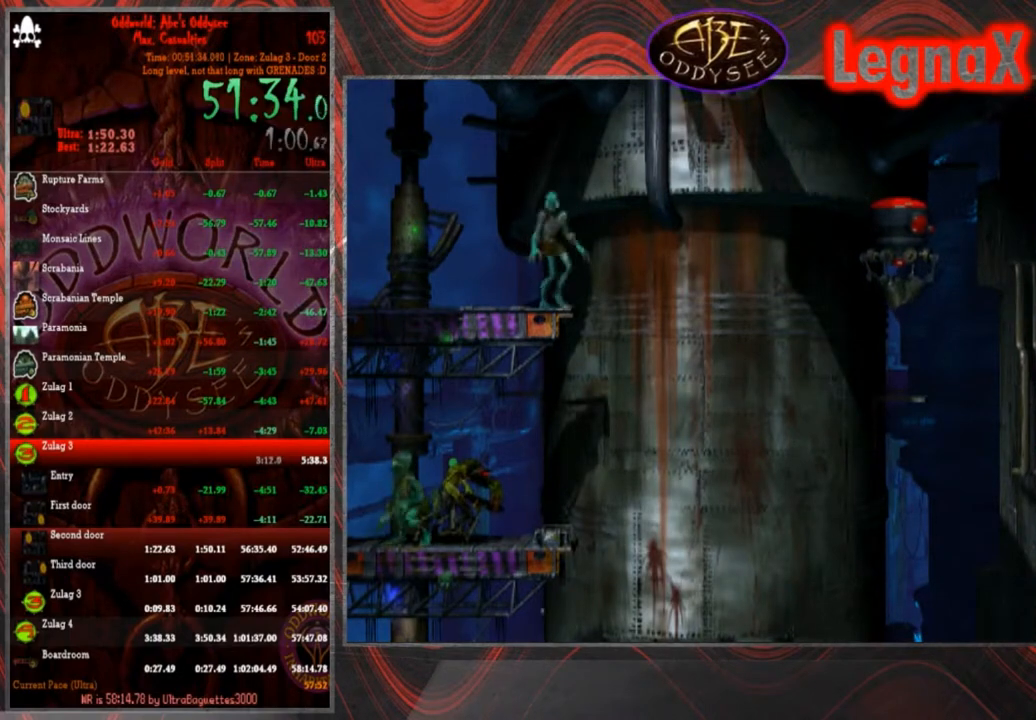
{"buttons": [], "left_stick": "down", "events": []}
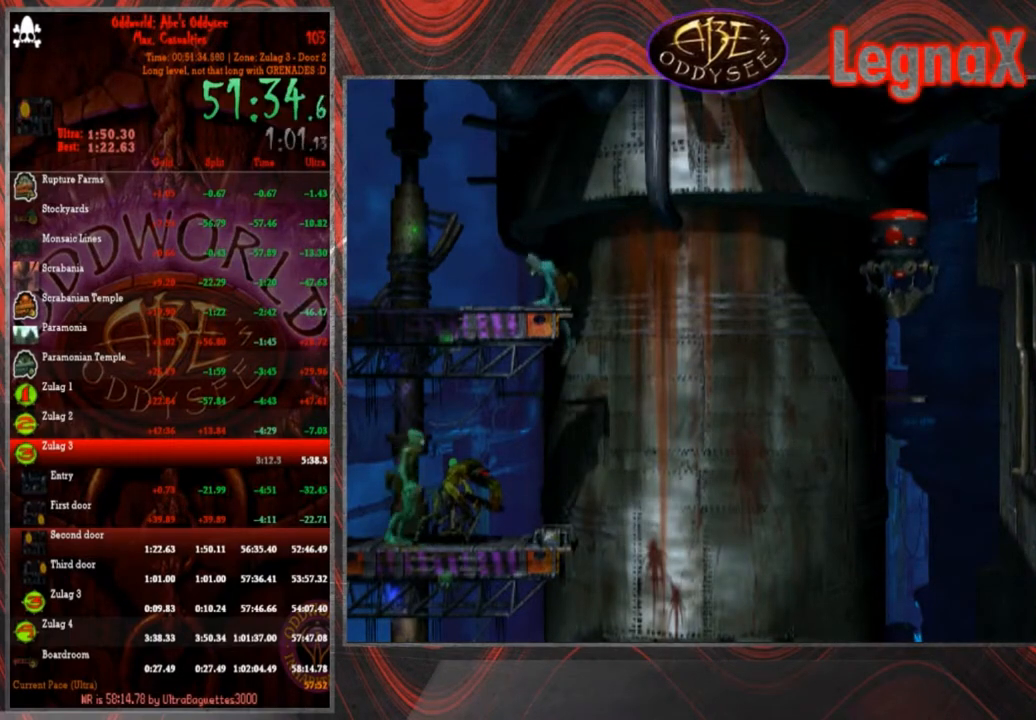
{"buttons": [], "left_stick": "down", "events": []}
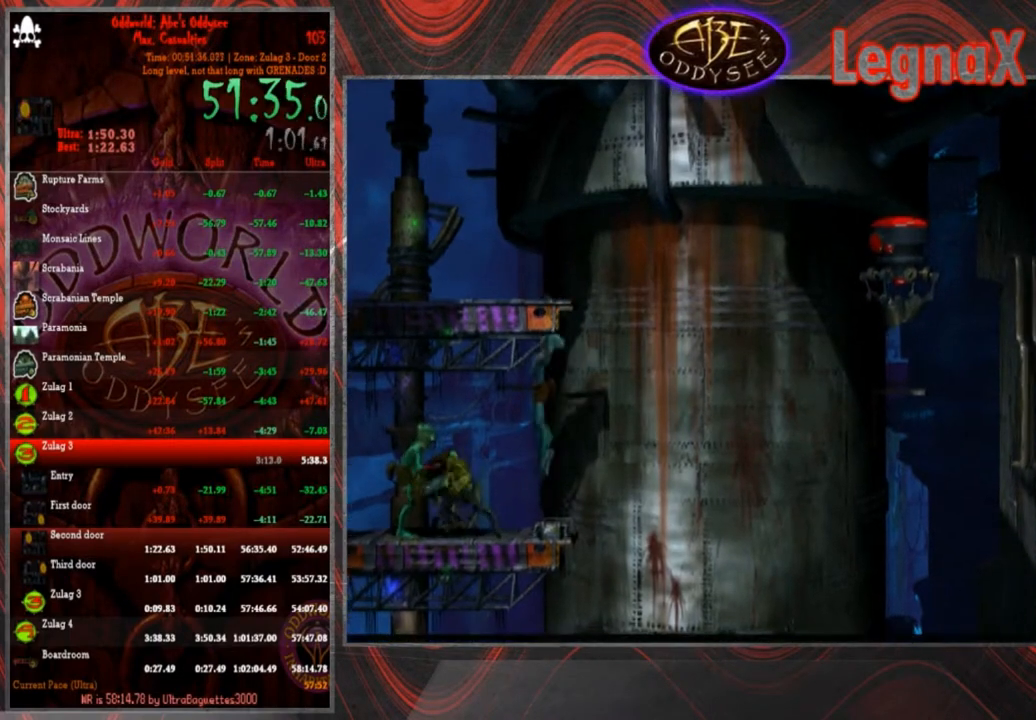
{"buttons": [], "left_stick": "down", "events": []}
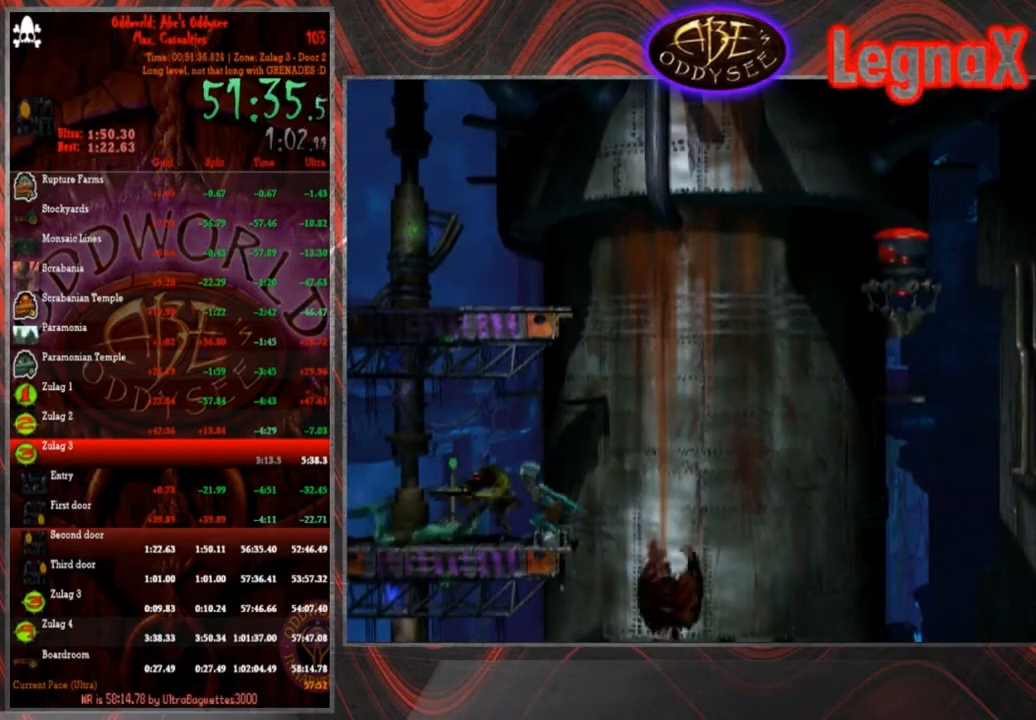
{"buttons": [], "left_stick": "down", "events": []}
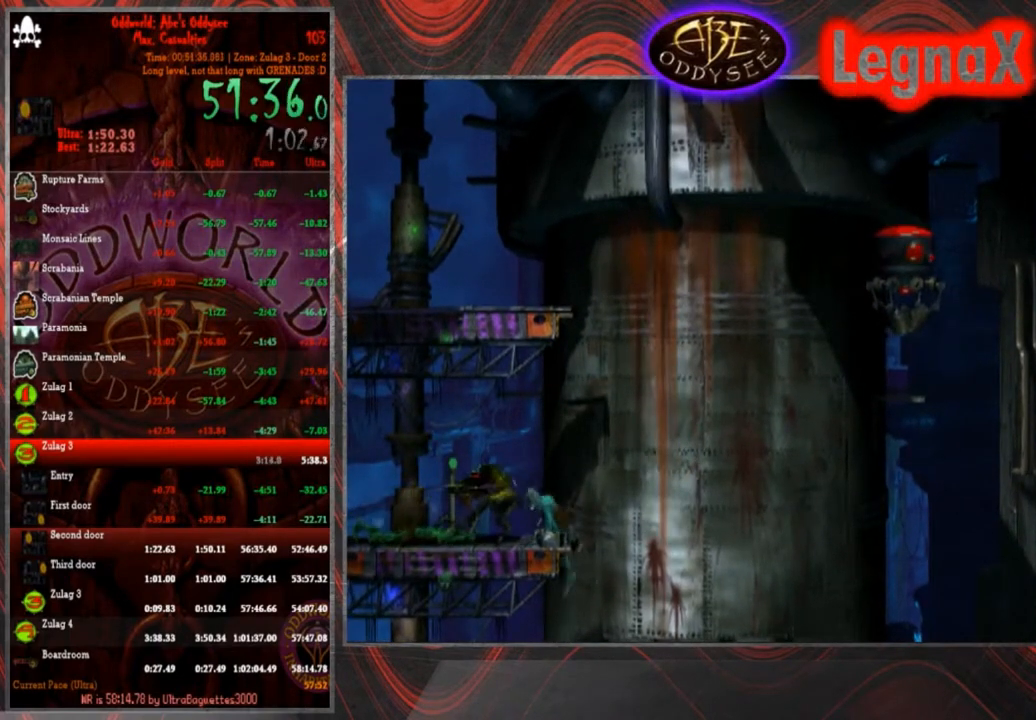
{"buttons": [], "left_stick": "down", "events": []}